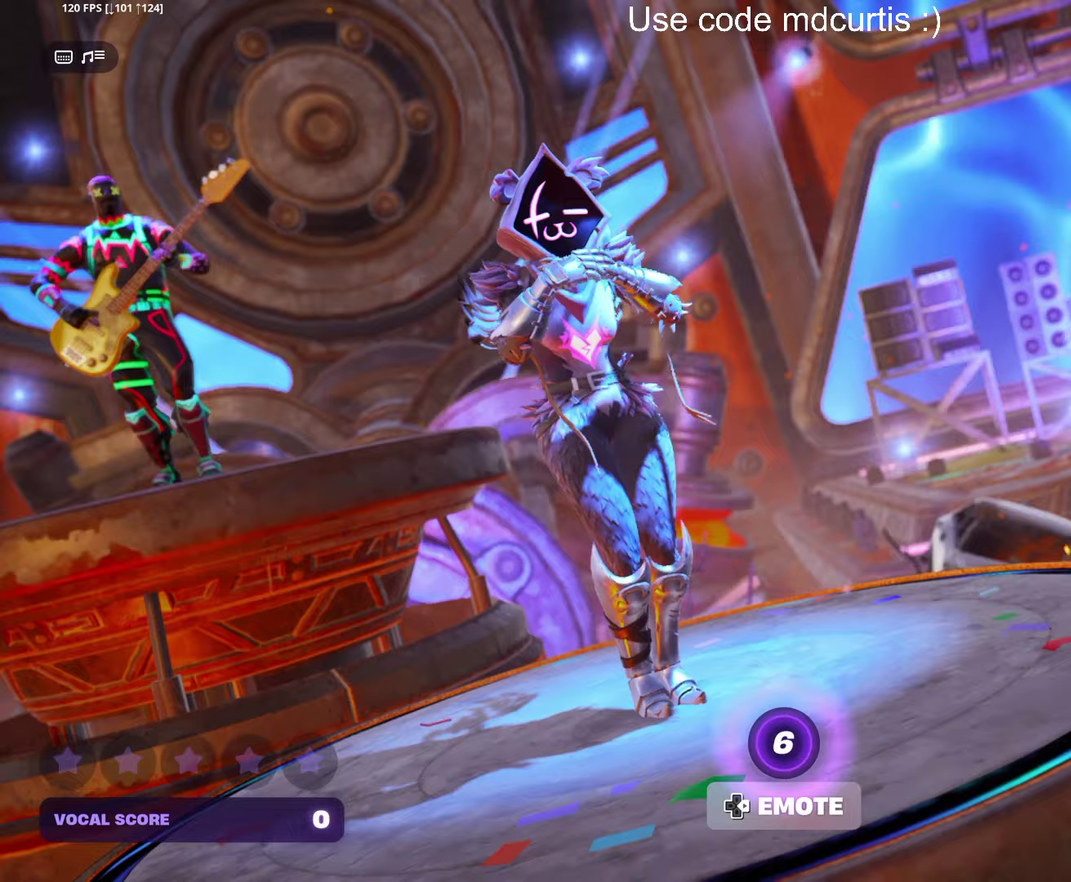
Gameplay with a controller (PlayStation layout); each line is a JSON object with the inputs held at the frame after it (dt_ms = milliseconds from this image to that frame). "events" lists button and stick changes between this image and that frame as [ms after this image, input, new state], when the widget could be followed in between. Not read: L3 R3 left_stick right_stick.
{"dt_ms": 250, "buttons": [], "events": []}
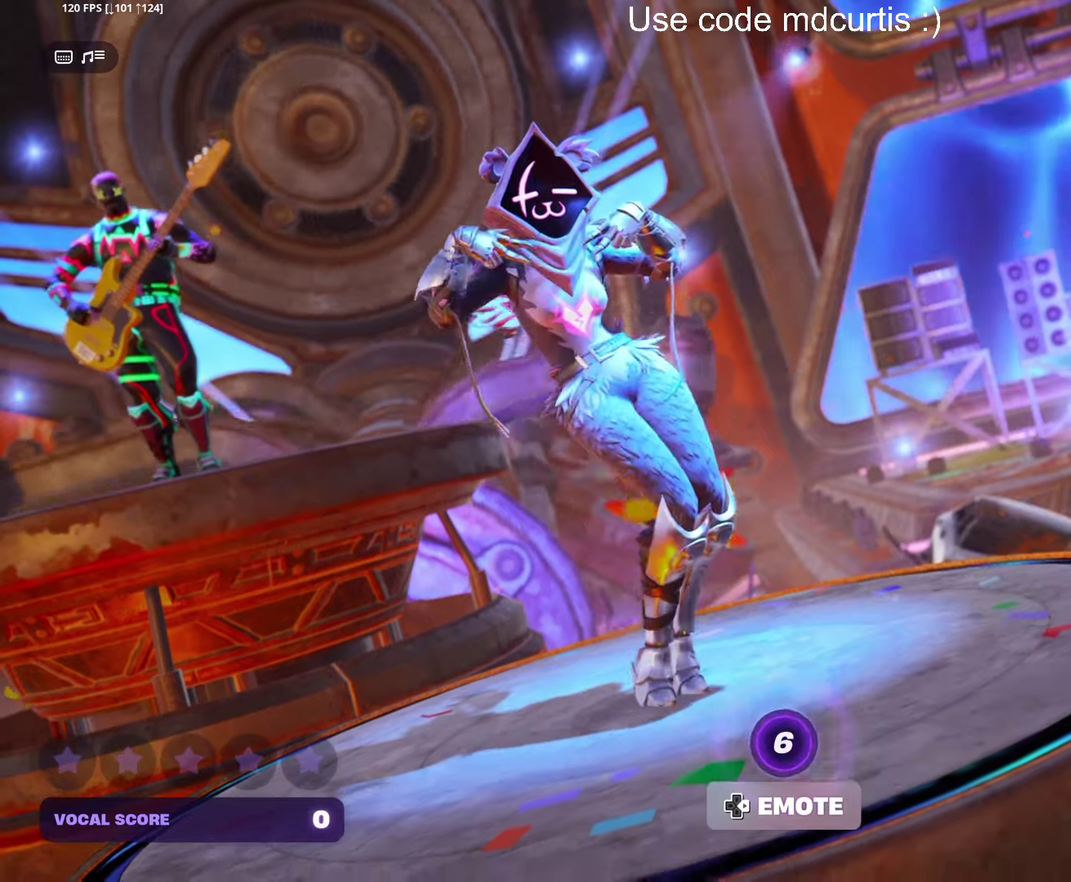
{"dt_ms": 500, "buttons": [], "events": [[100, "DPAD_RIGHT", "down"], [200, "DPAD_RIGHT", "up"]]}
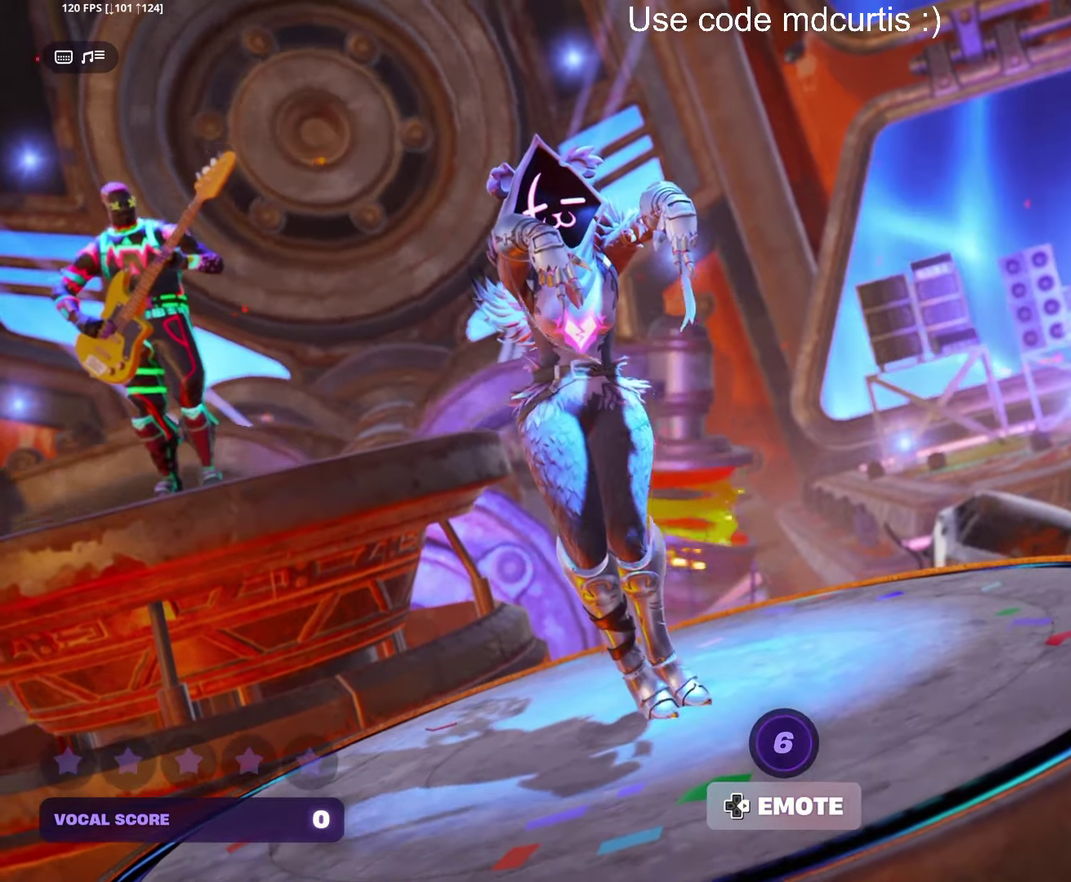
{"dt_ms": 500, "buttons": [], "events": []}
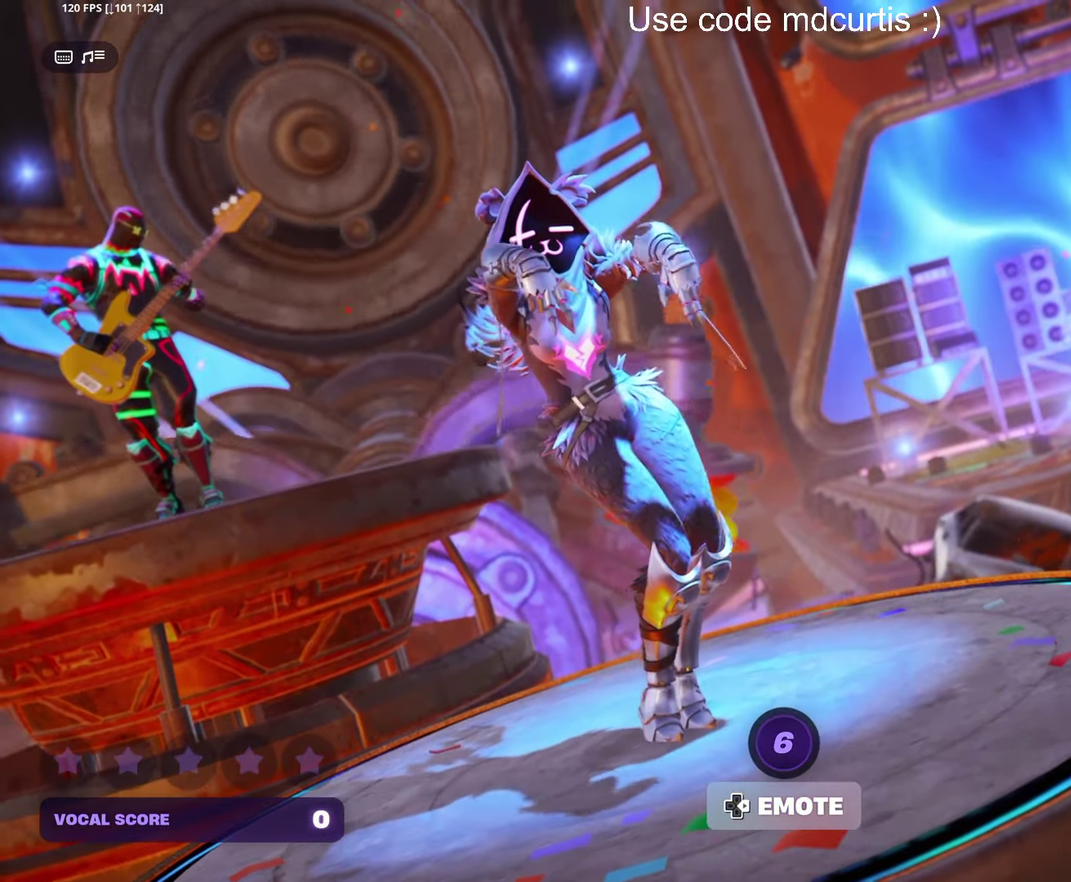
{"dt_ms": 500, "buttons": [], "events": [[267, "DPAD_RIGHT", "down"], [333, "DPAD_RIGHT", "up"]]}
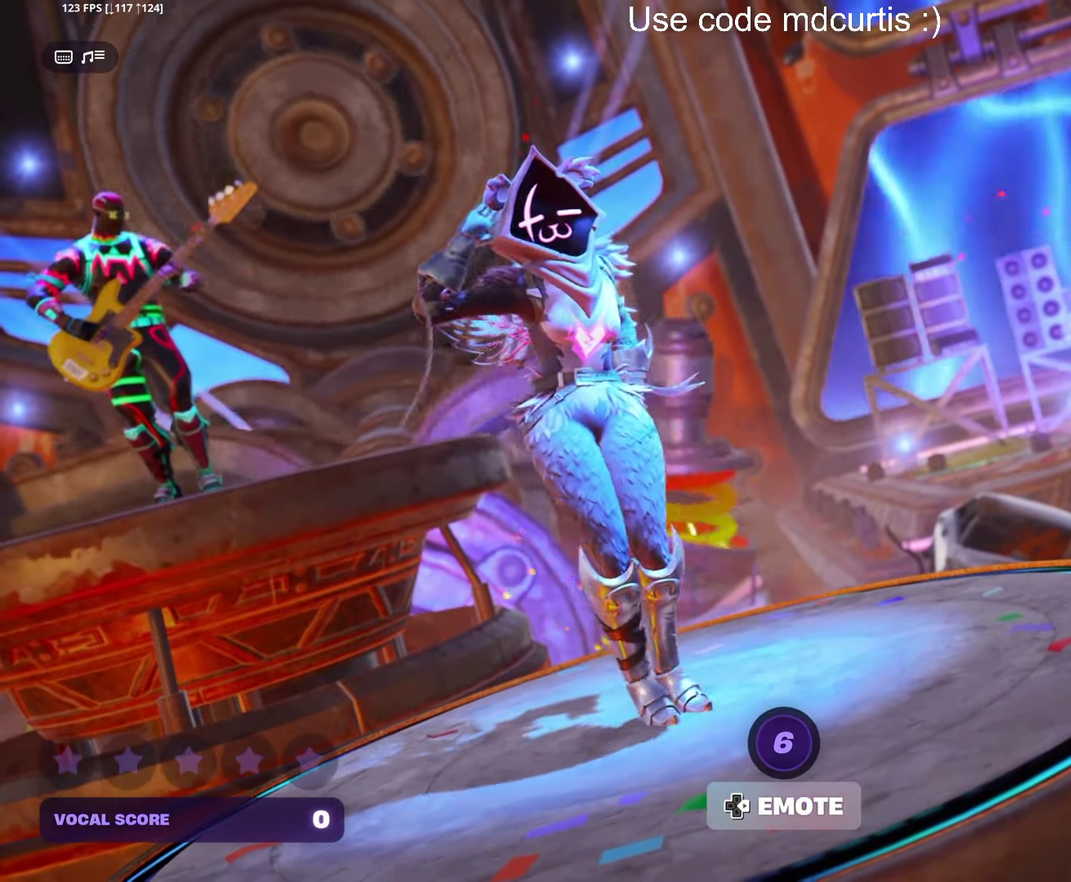
{"dt_ms": 500, "buttons": [], "events": []}
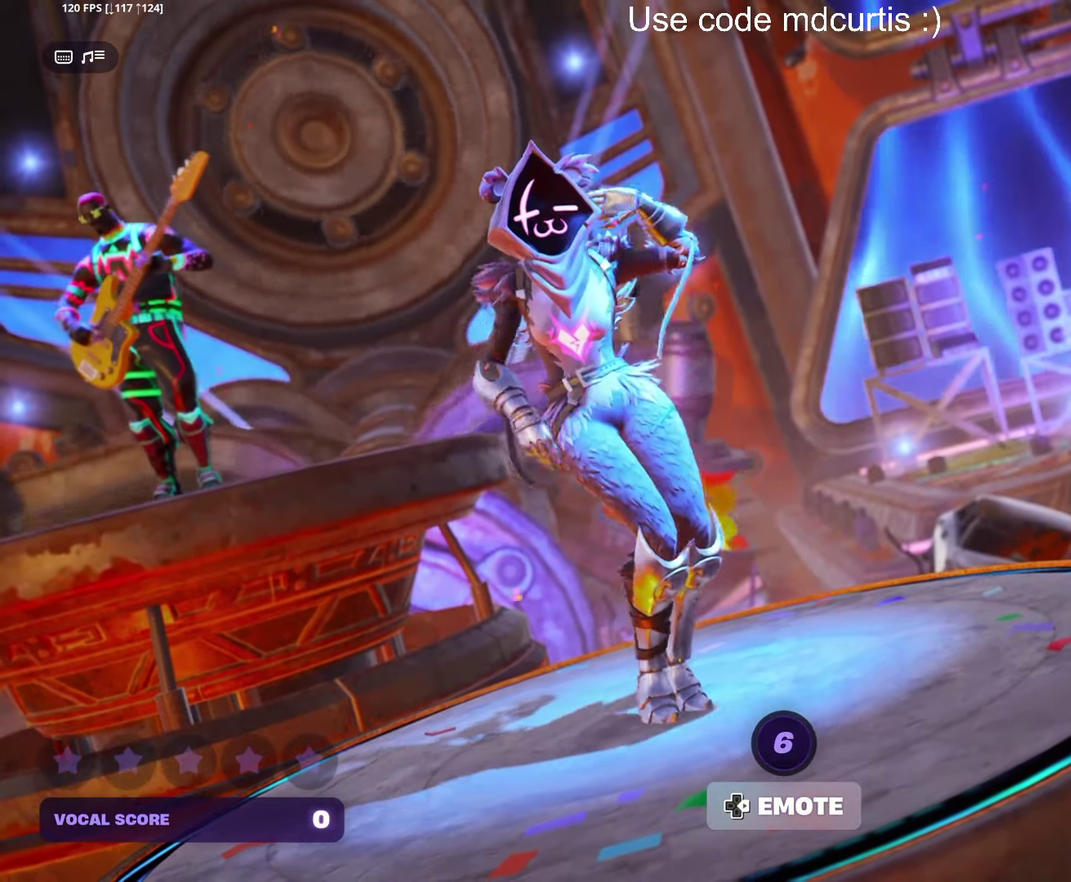
{"dt_ms": 500, "buttons": [], "events": []}
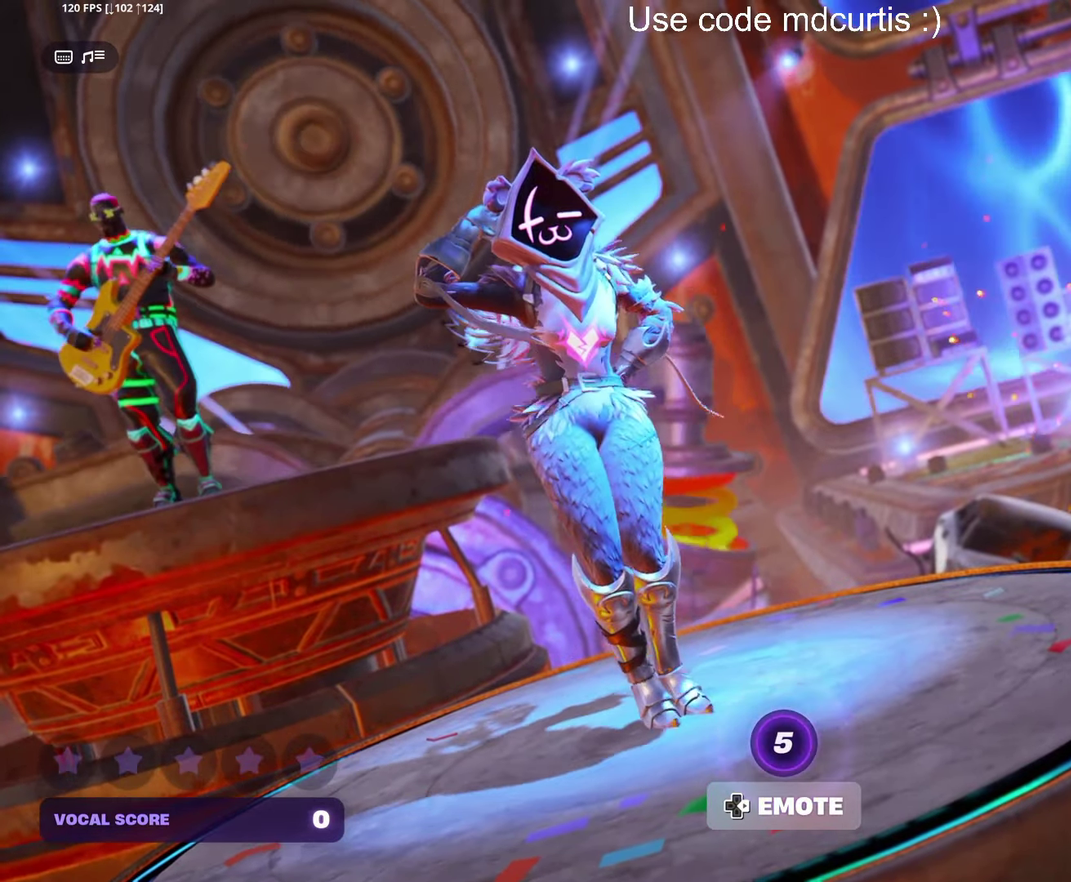
{"dt_ms": 500, "buttons": [], "events": [[33, "DPAD_RIGHT", "down"], [150, "DPAD_RIGHT", "up"]]}
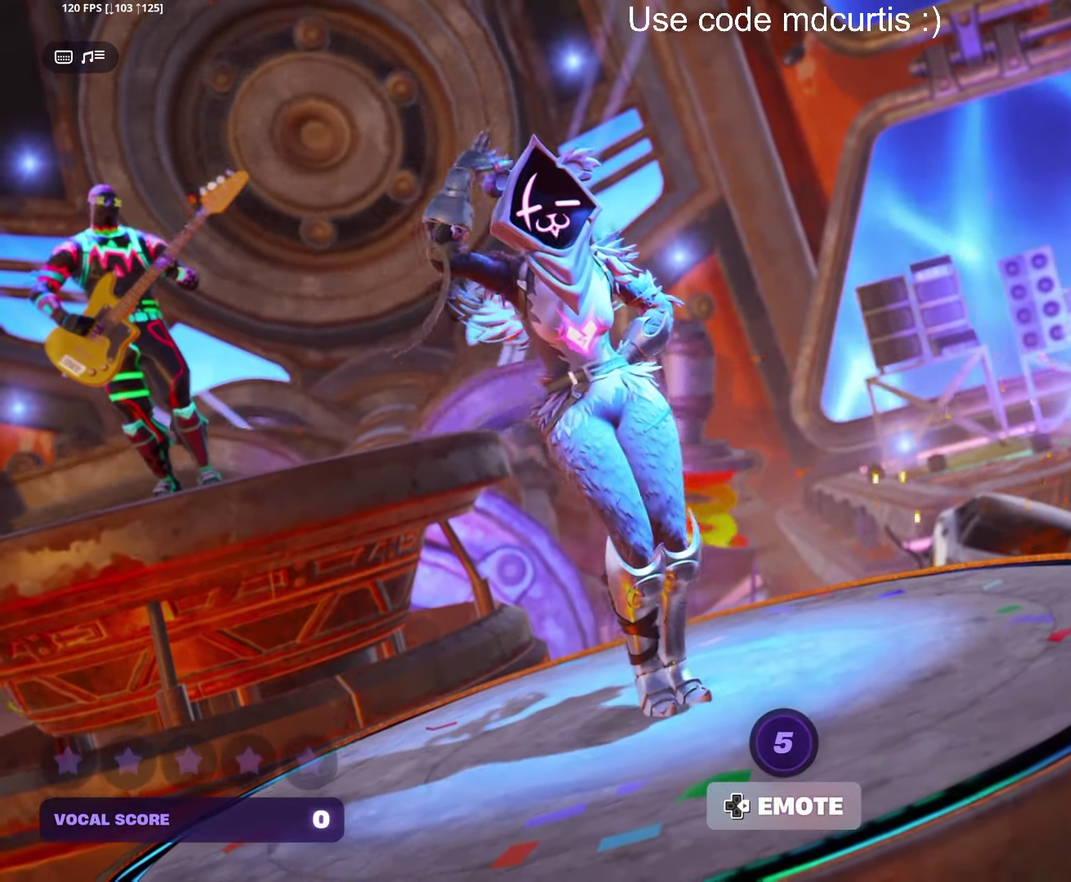
{"dt_ms": 500, "buttons": ["DPAD_RIGHT"], "events": [[133, "DPAD_RIGHT", "down"]]}